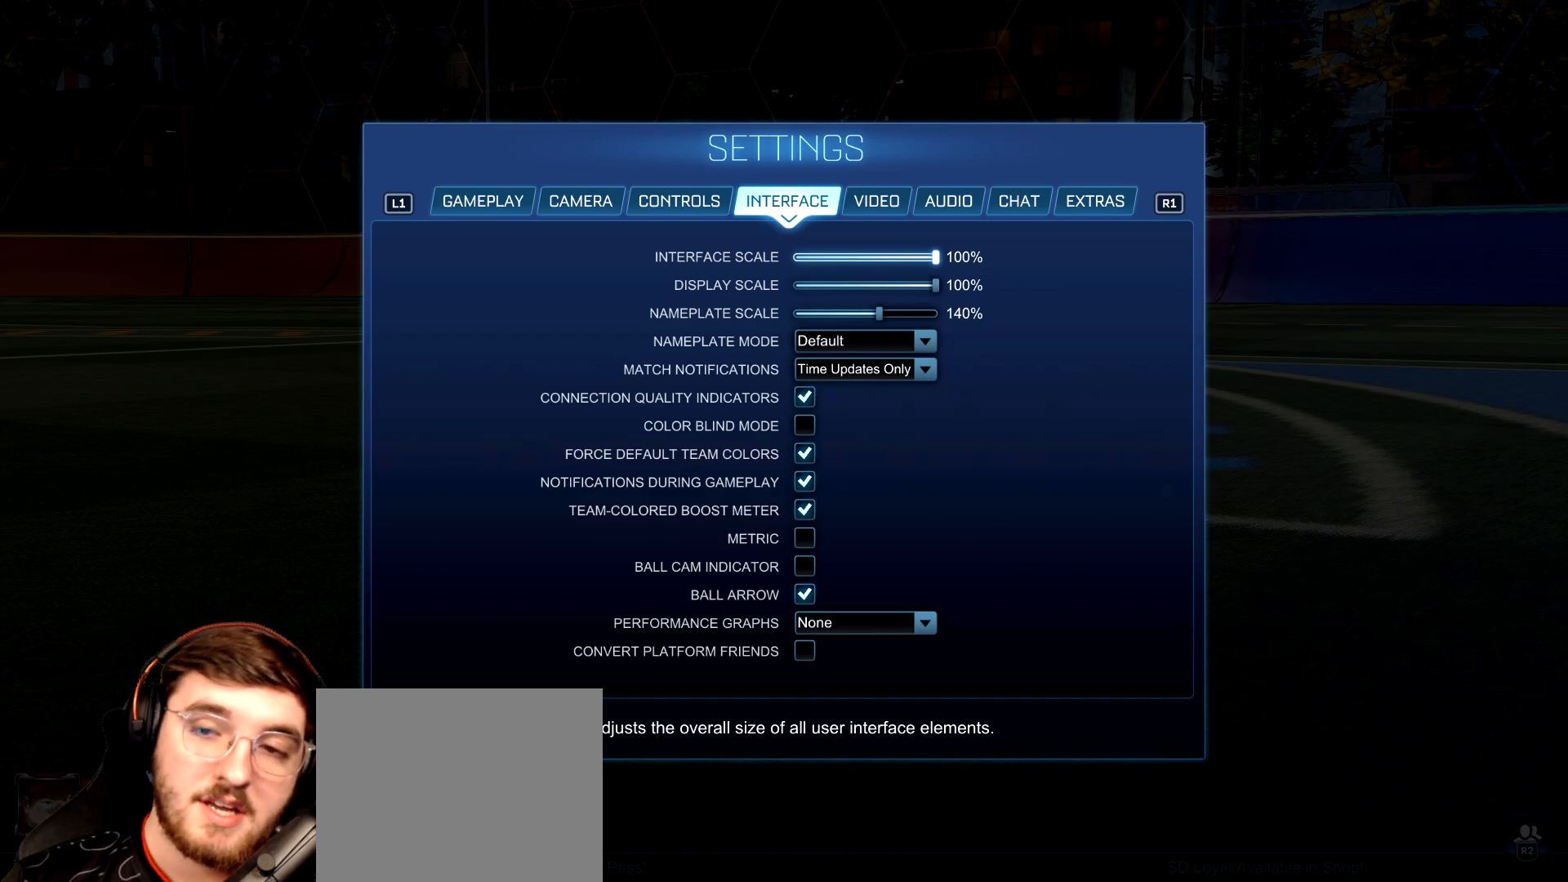
Gameplay with a controller (PlayStation layout); each line is a JSON object with the inputs held at the frame after it. "events" lists button and stick changes between this image and that frame as [ms after this image, input, new state], when the widget could be followed in between. Not read: L3 R3.
{"buttons": [], "left_stick": "left", "right_stick": "center", "events": [[333, "left_stick", "left"]]}
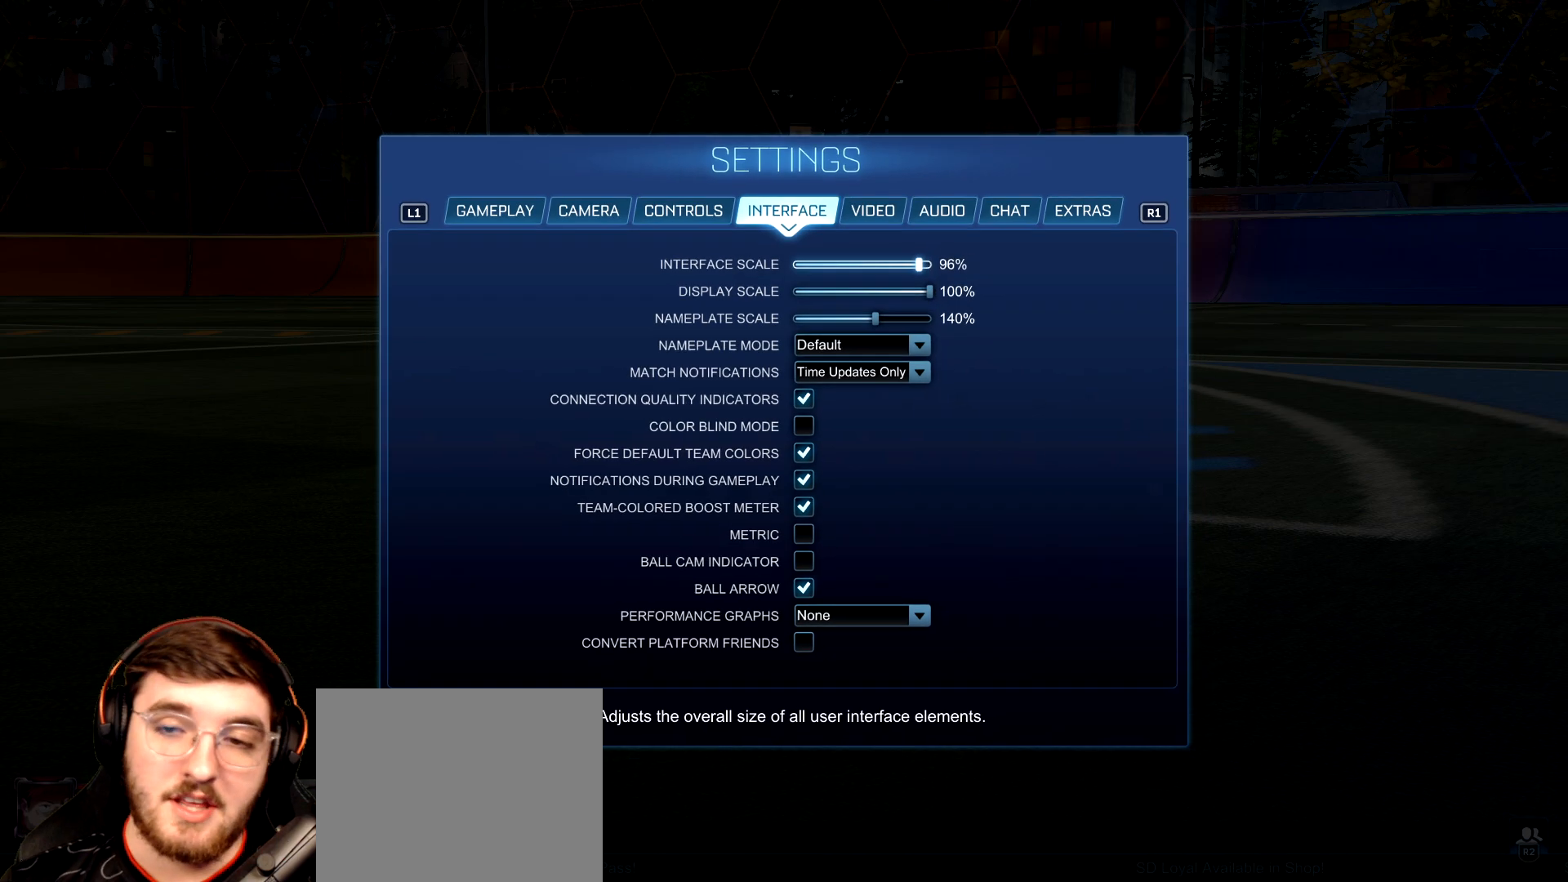
{"buttons": [], "left_stick": "left", "right_stick": "center", "events": []}
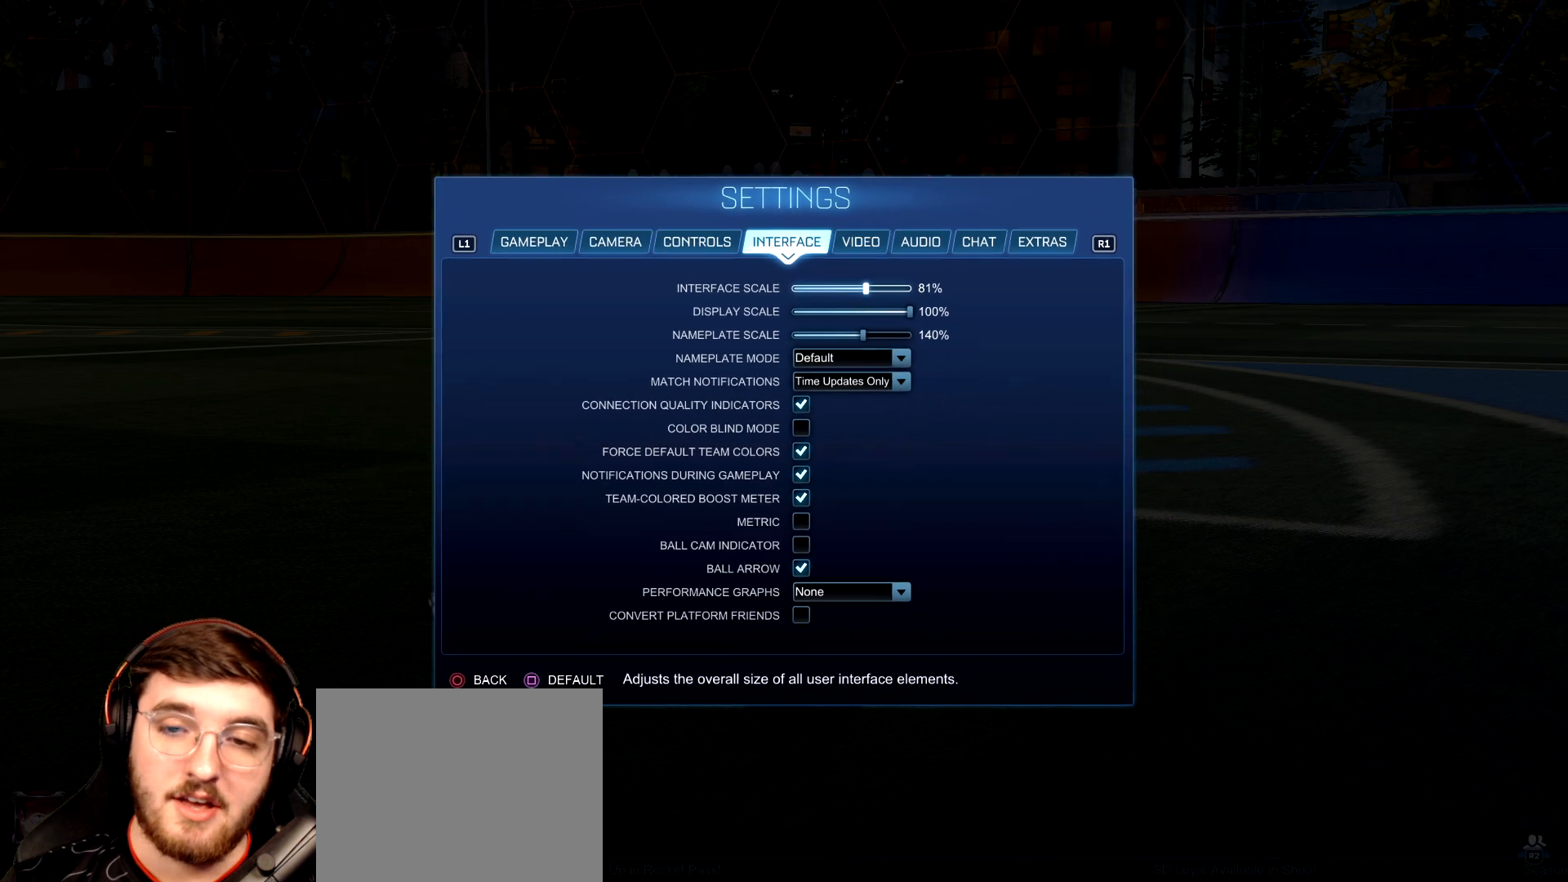
{"buttons": [], "left_stick": "left", "right_stick": "center", "events": []}
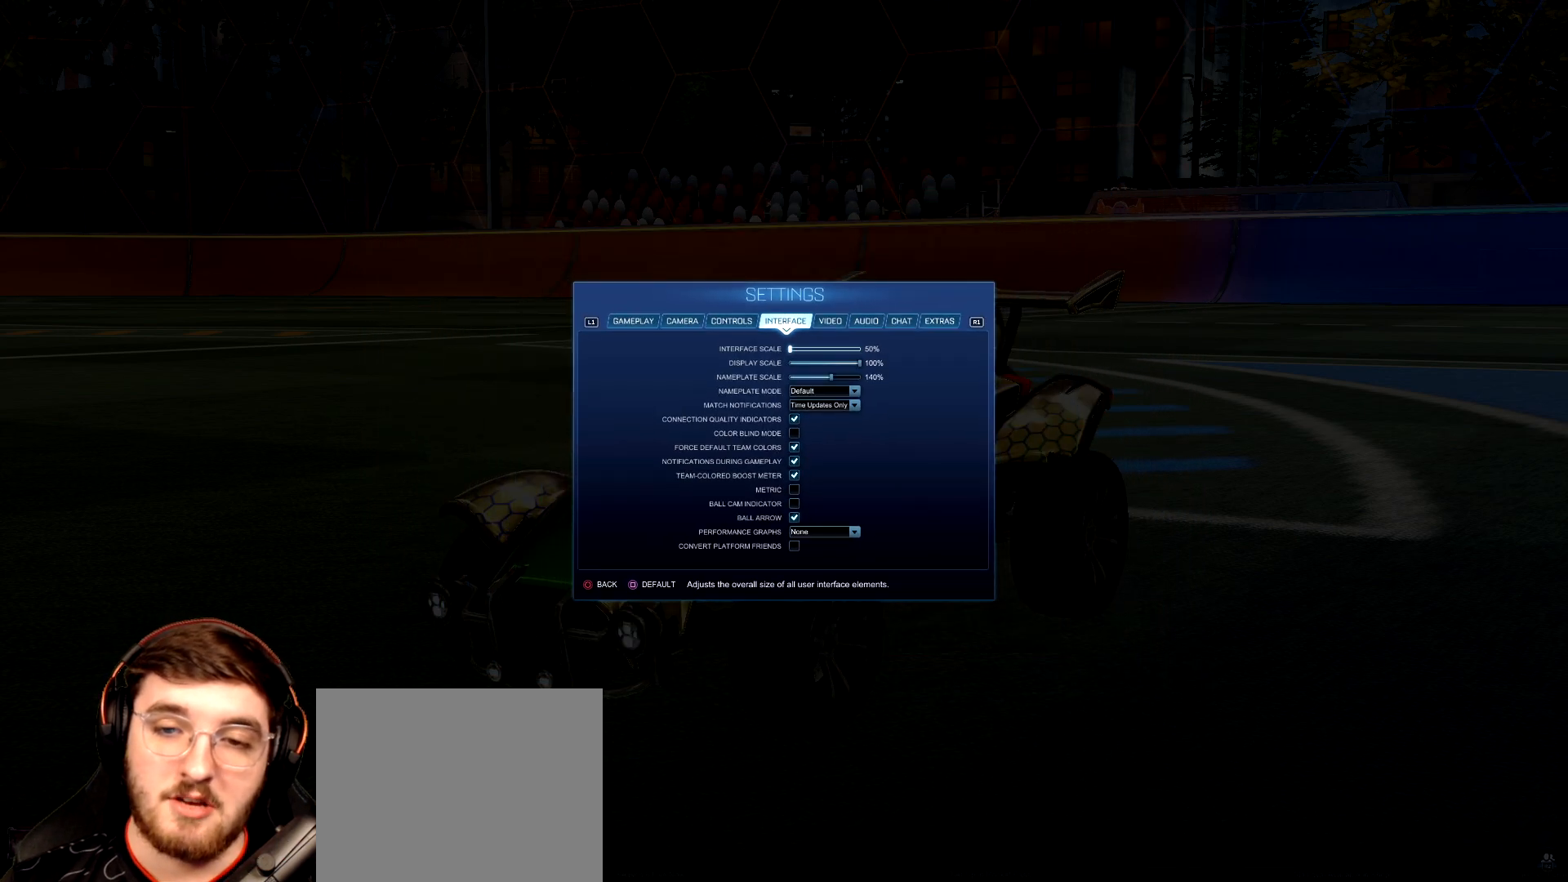
{"buttons": [], "left_stick": "right", "right_stick": "center", "events": [[200, "left_stick", "center"], [333, "left_stick", "right"]]}
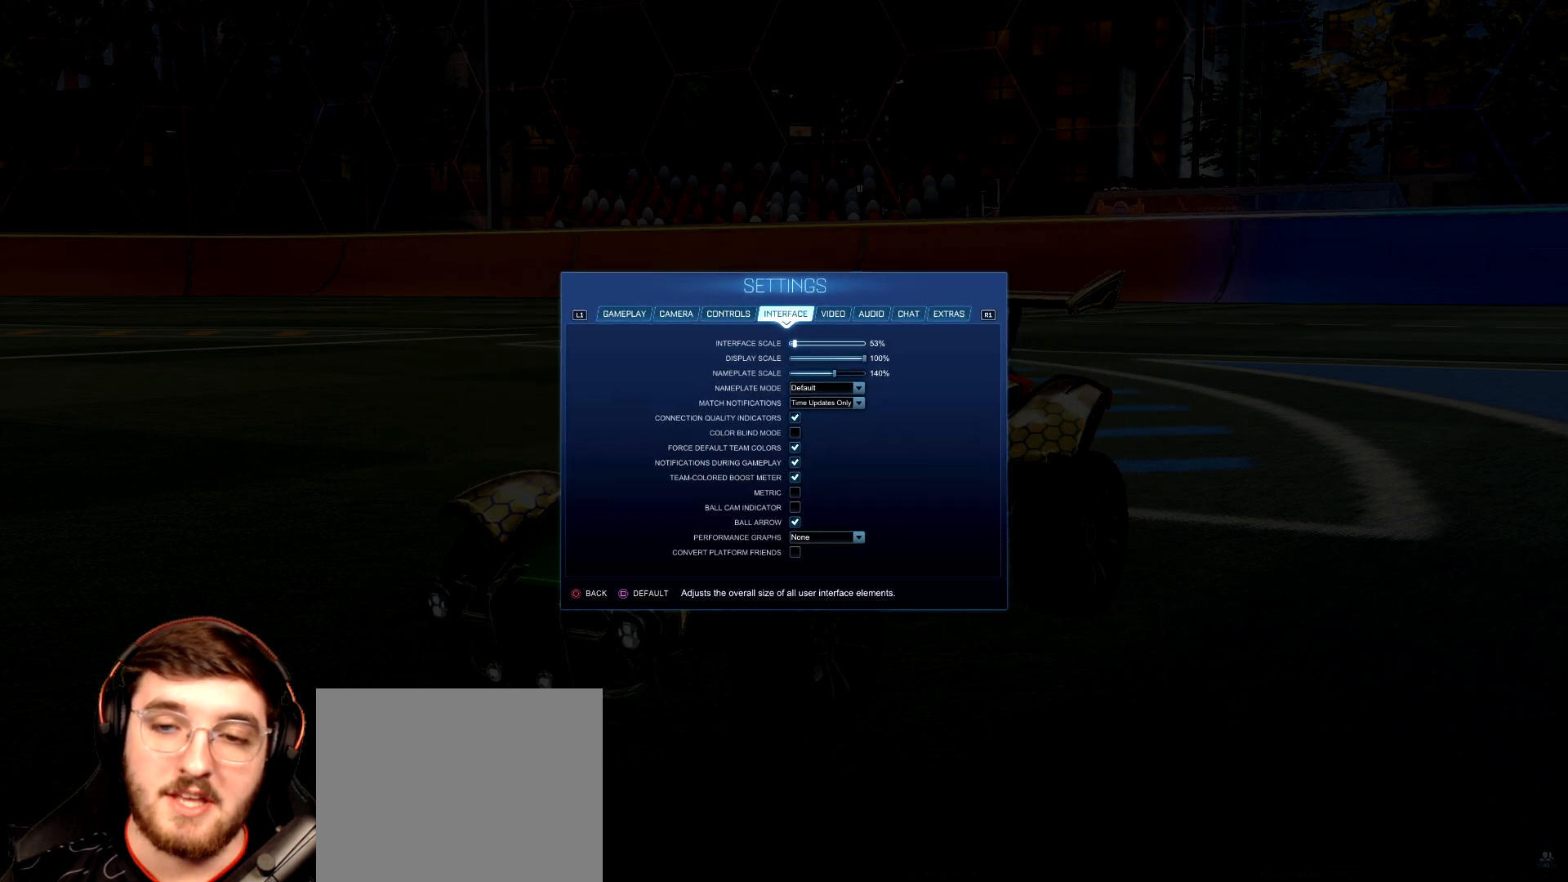
{"buttons": [], "left_stick": "right", "right_stick": "center", "events": []}
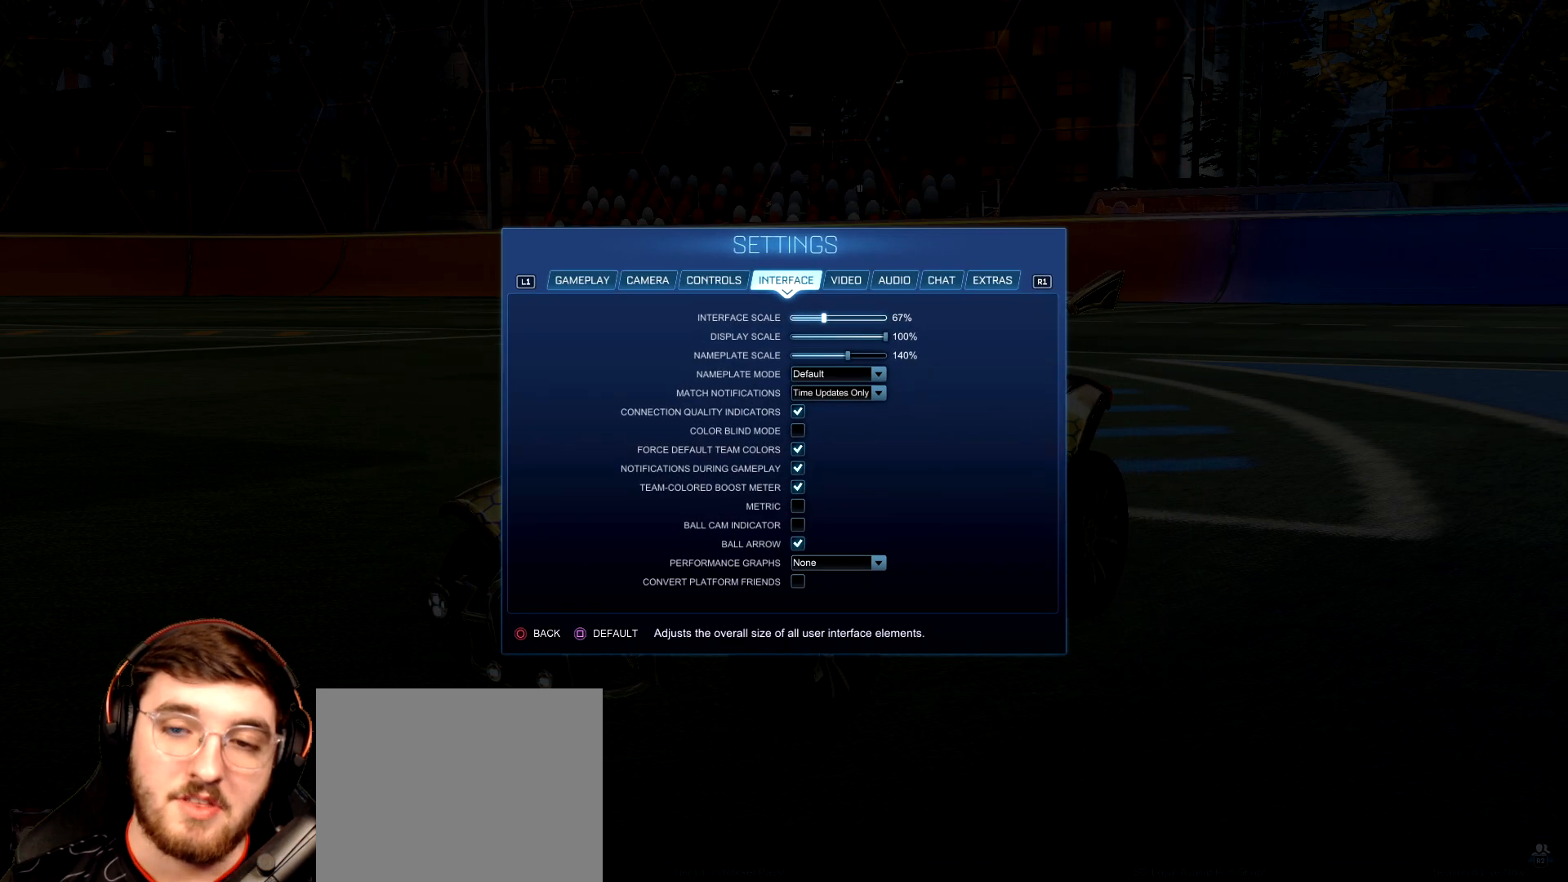
{"buttons": [], "left_stick": "right", "right_stick": "center", "events": []}
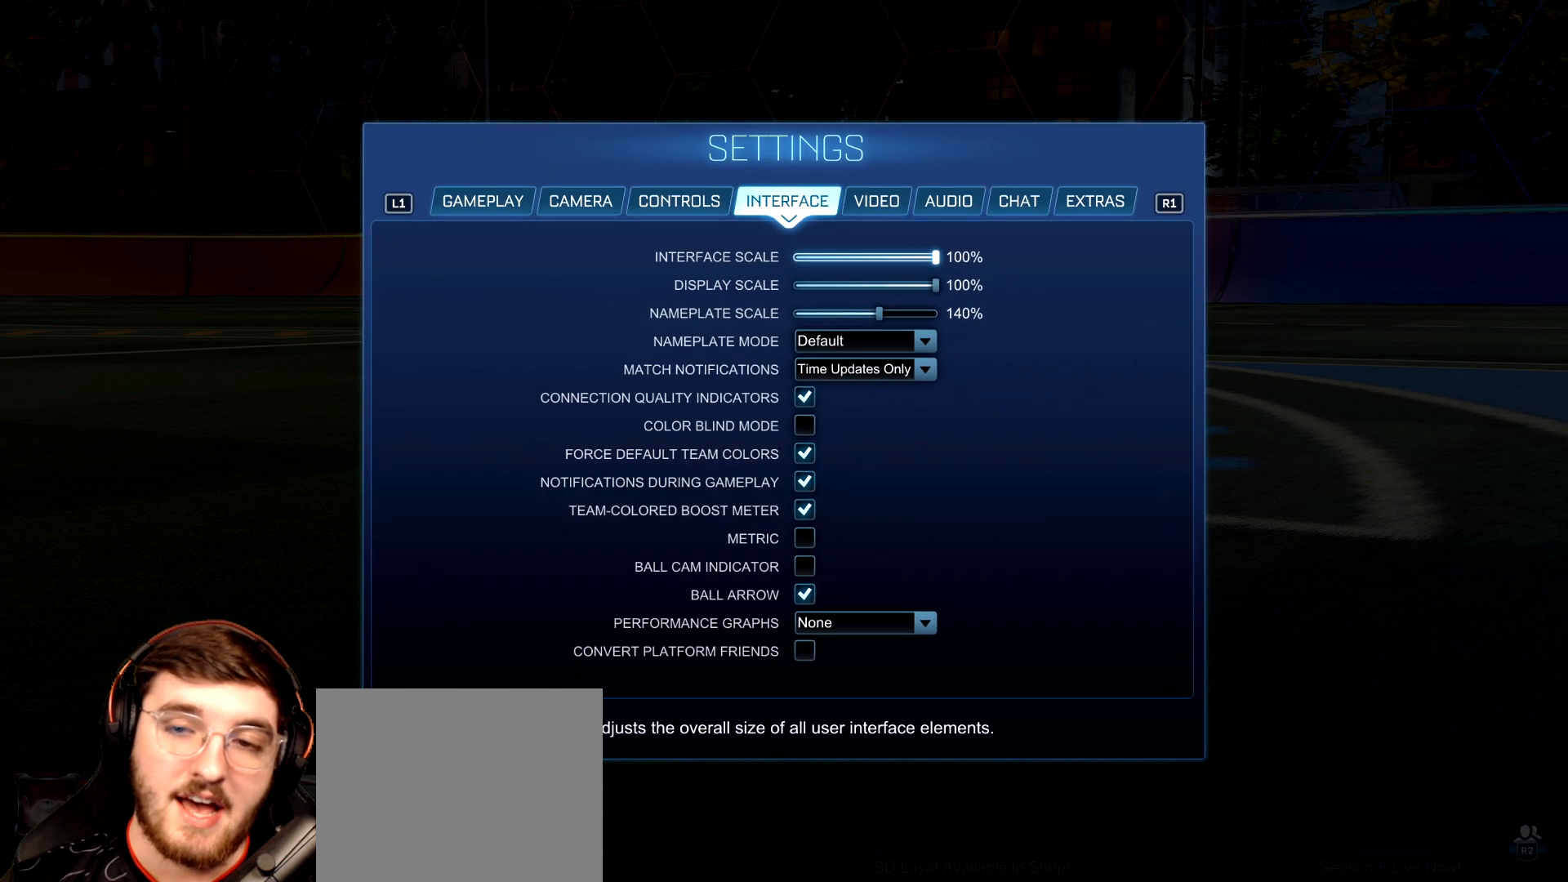
{"buttons": [], "left_stick": "center", "right_stick": "center", "events": [[300, "left_stick", "center"]]}
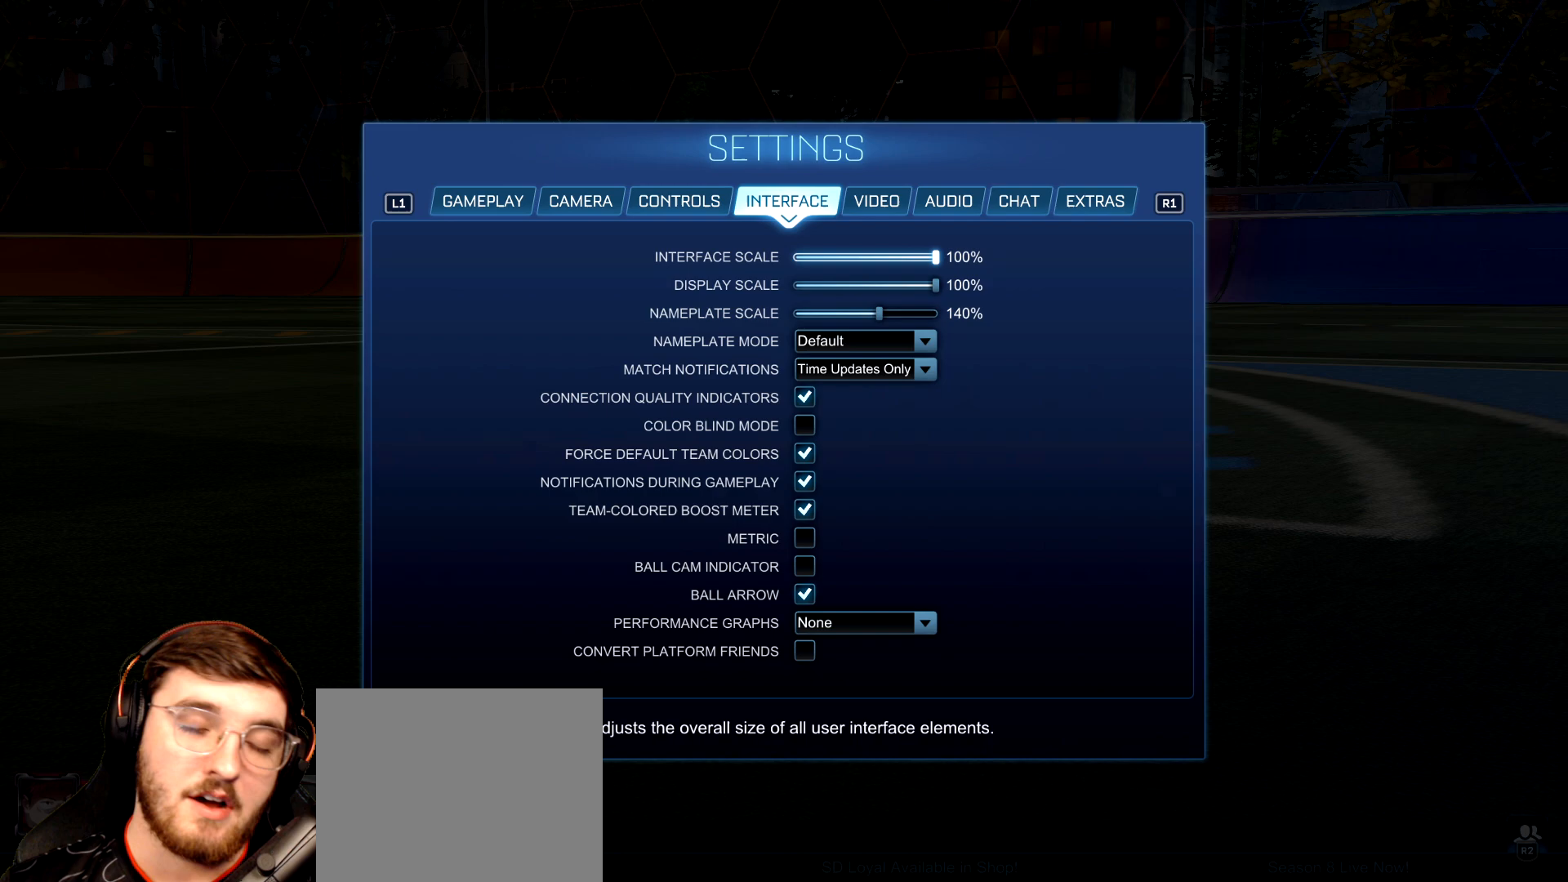
{"buttons": [], "left_stick": "center", "right_stick": "center", "events": []}
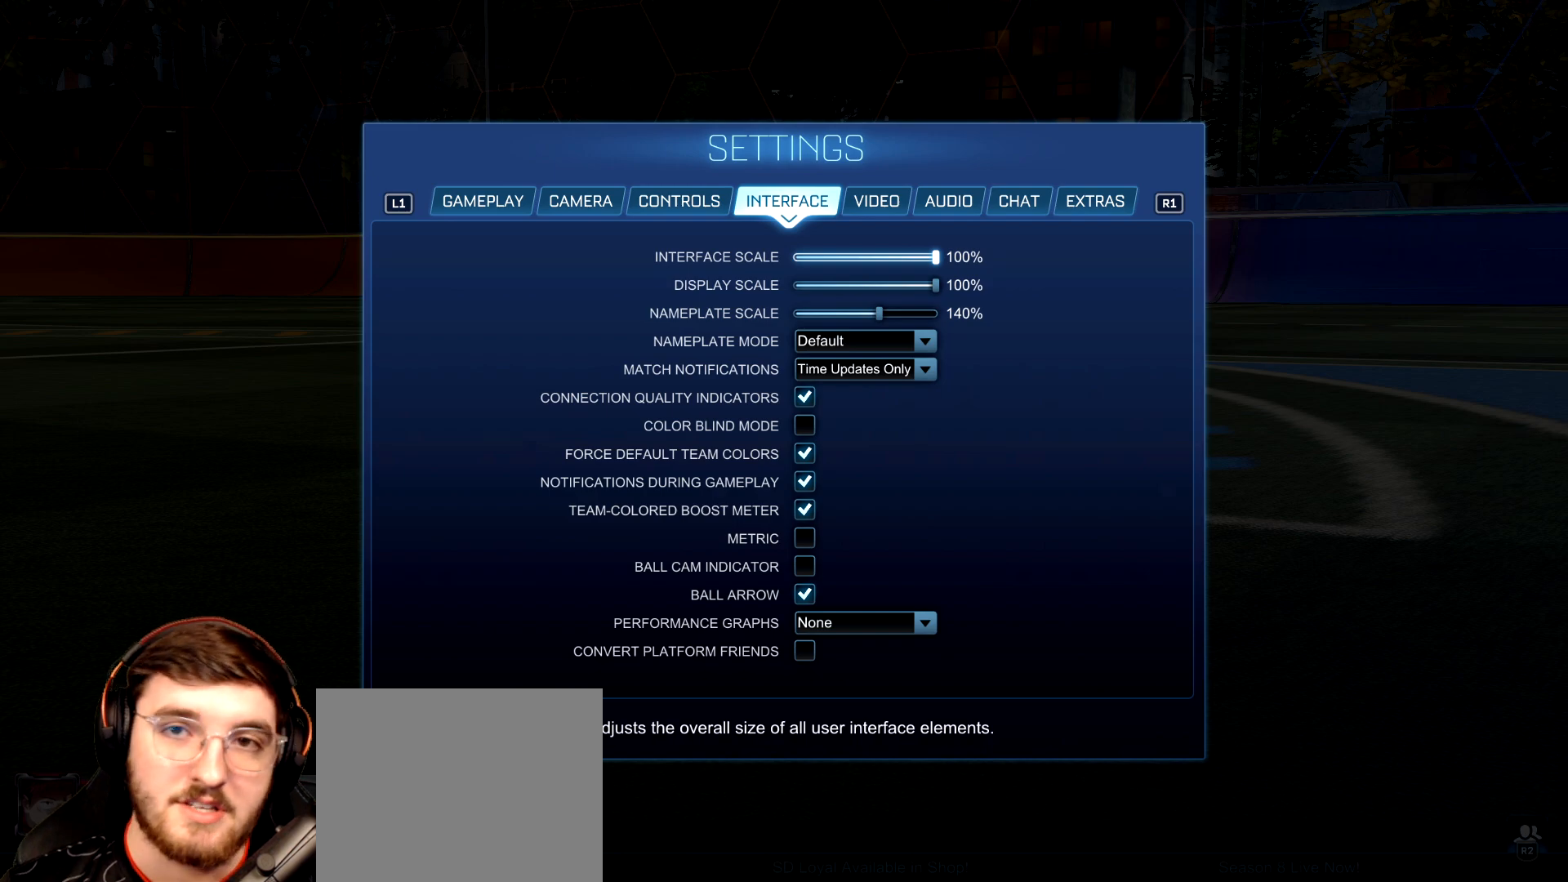
{"buttons": [], "left_stick": "center", "right_stick": "center", "events": []}
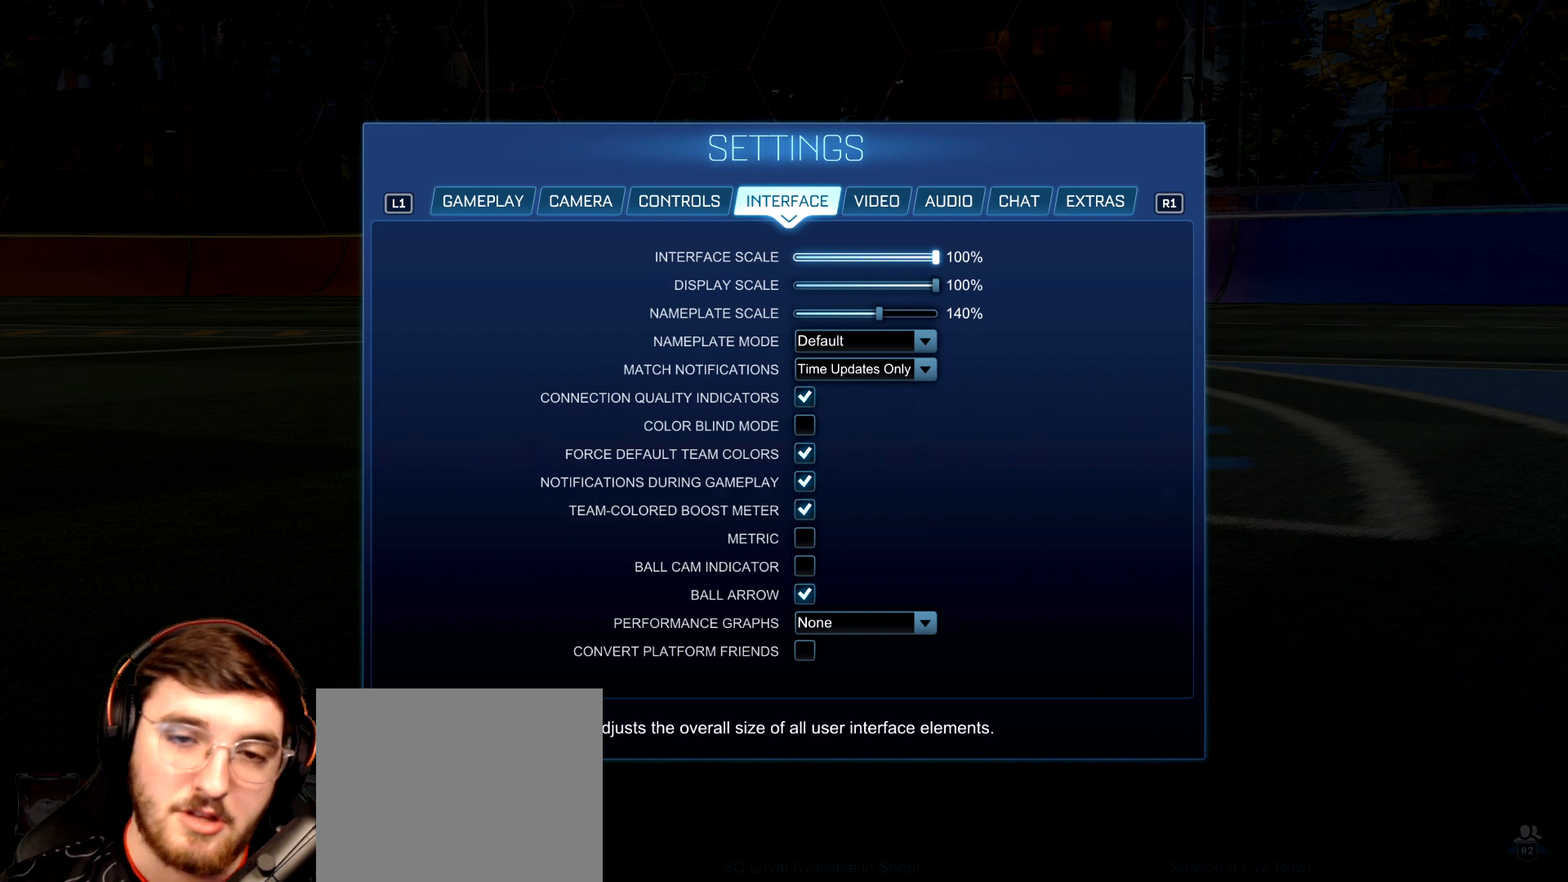
{"buttons": [], "left_stick": "center", "right_stick": "center", "events": []}
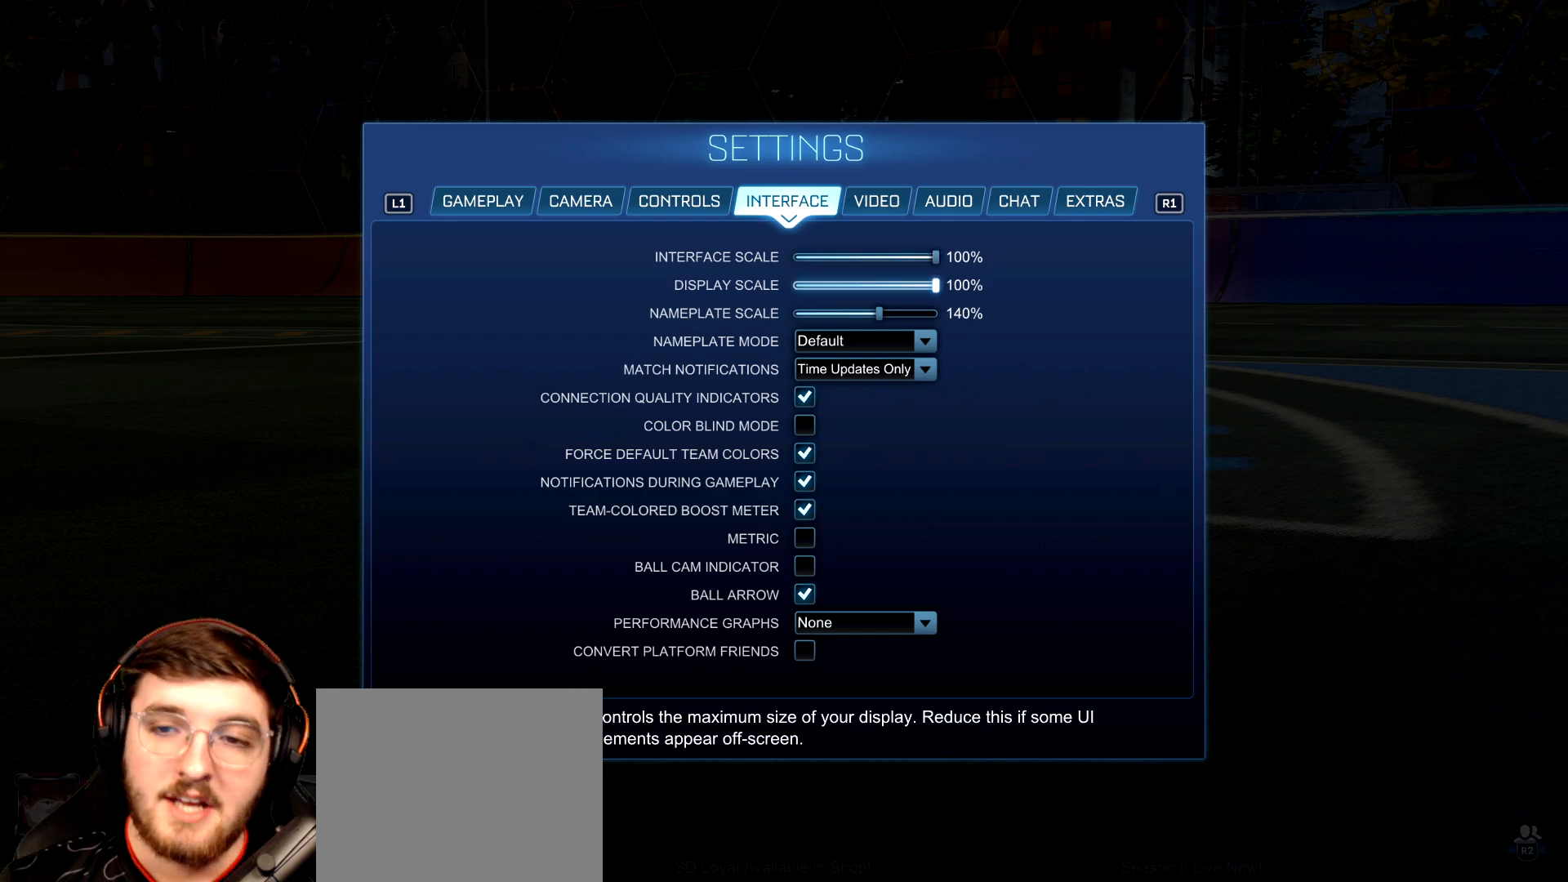
{"buttons": [], "left_stick": "left", "right_stick": "center", "events": [[467, "left_stick", "left"]]}
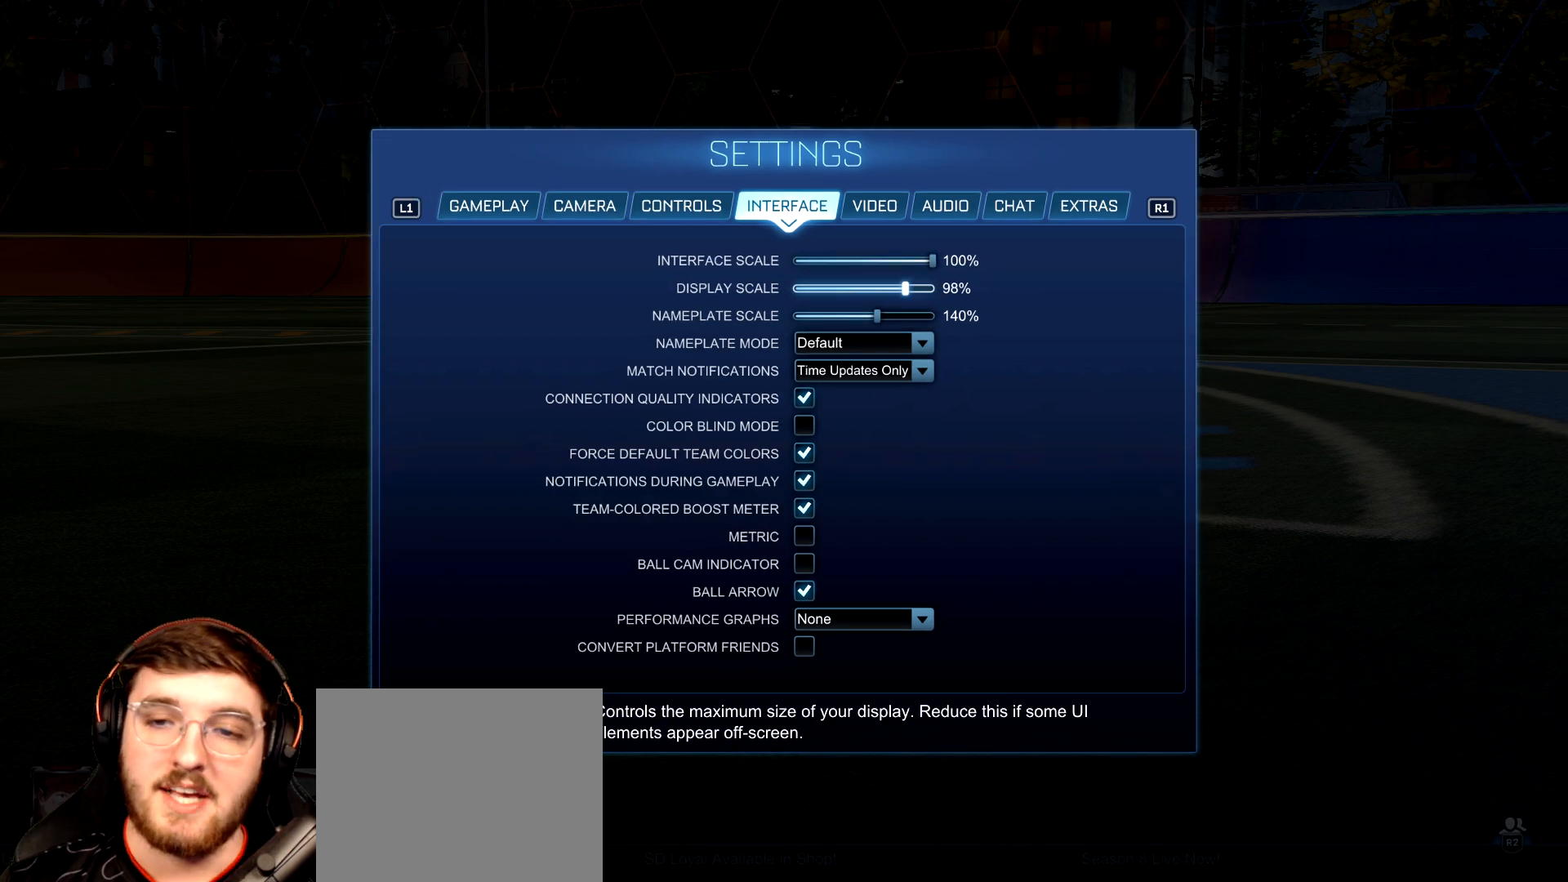
{"buttons": [], "left_stick": "left", "right_stick": "center", "events": []}
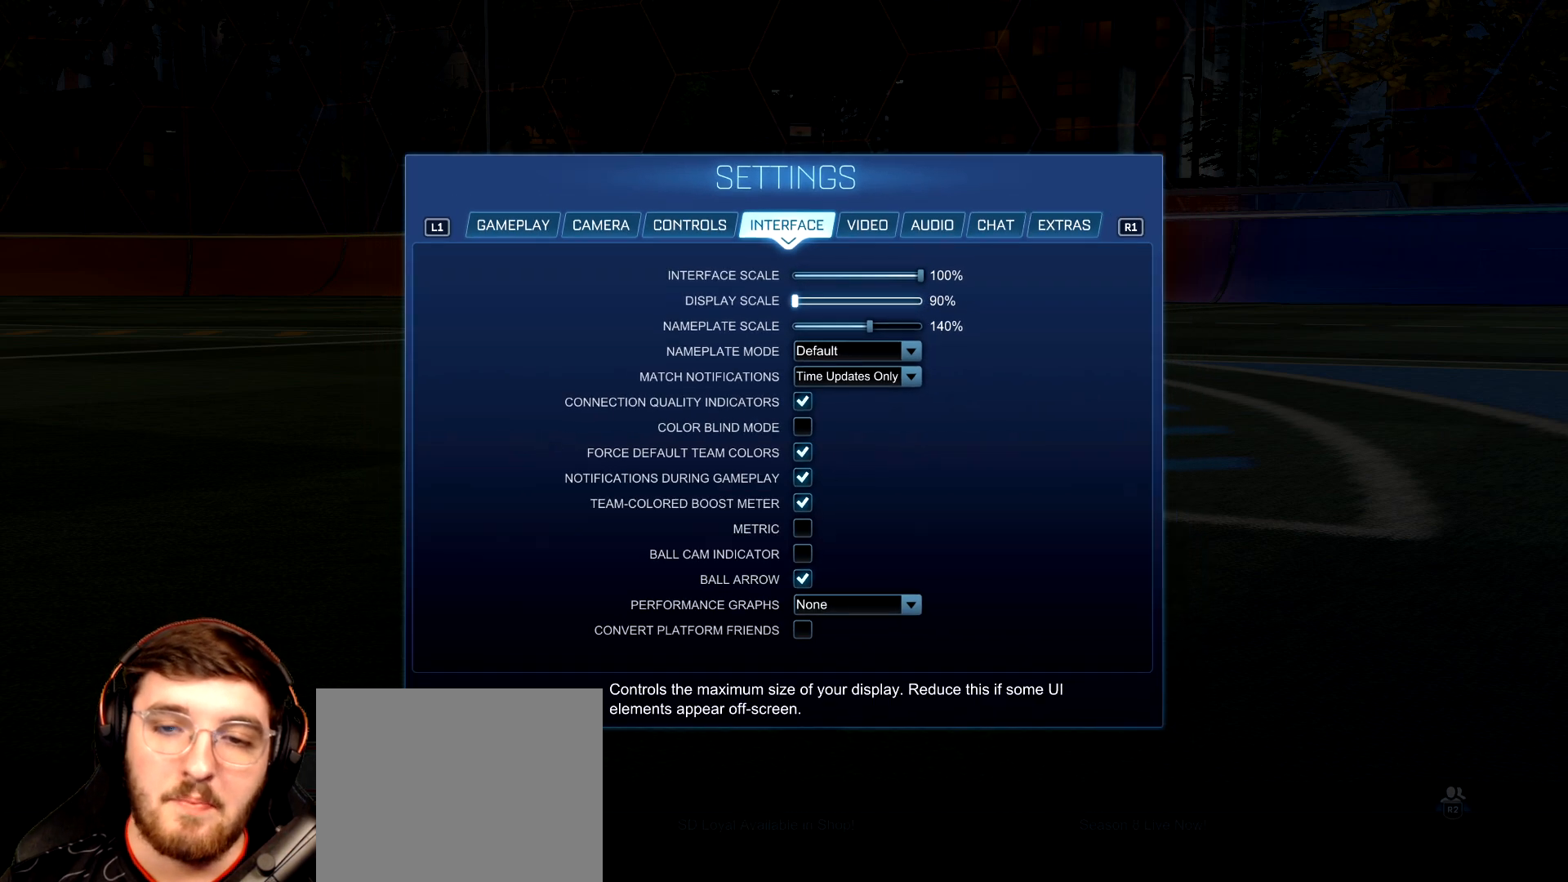
{"buttons": [], "left_stick": "center", "right_stick": "center", "events": [[233, "left_stick", "center"]]}
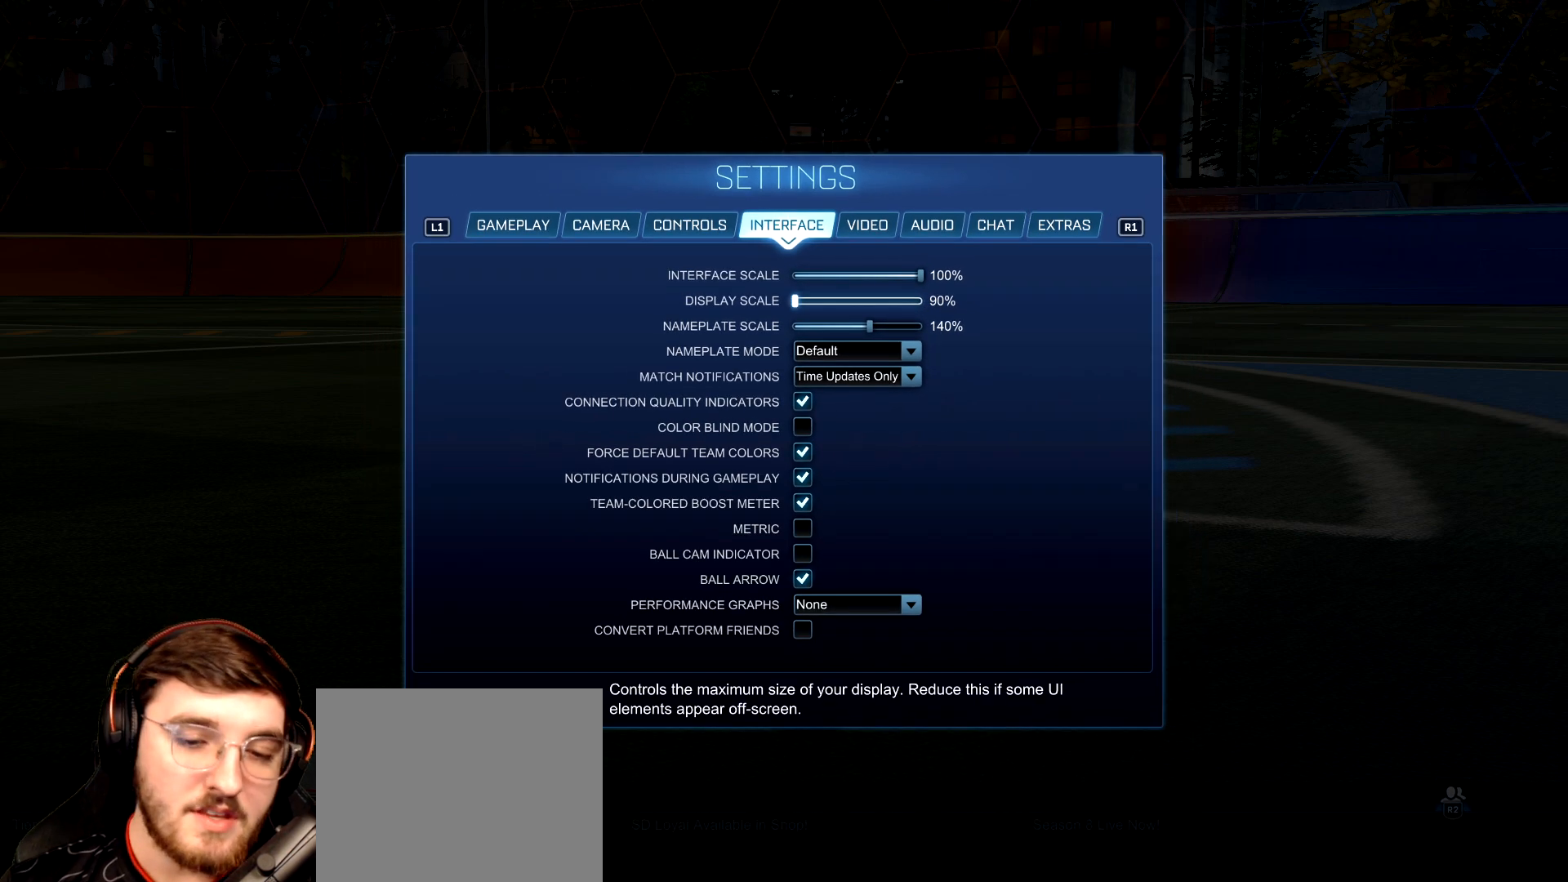
{"buttons": [], "left_stick": "right", "right_stick": "center", "events": [[233, "left_stick", "up"], [333, "left_stick", "center"], [450, "left_stick", "right"]]}
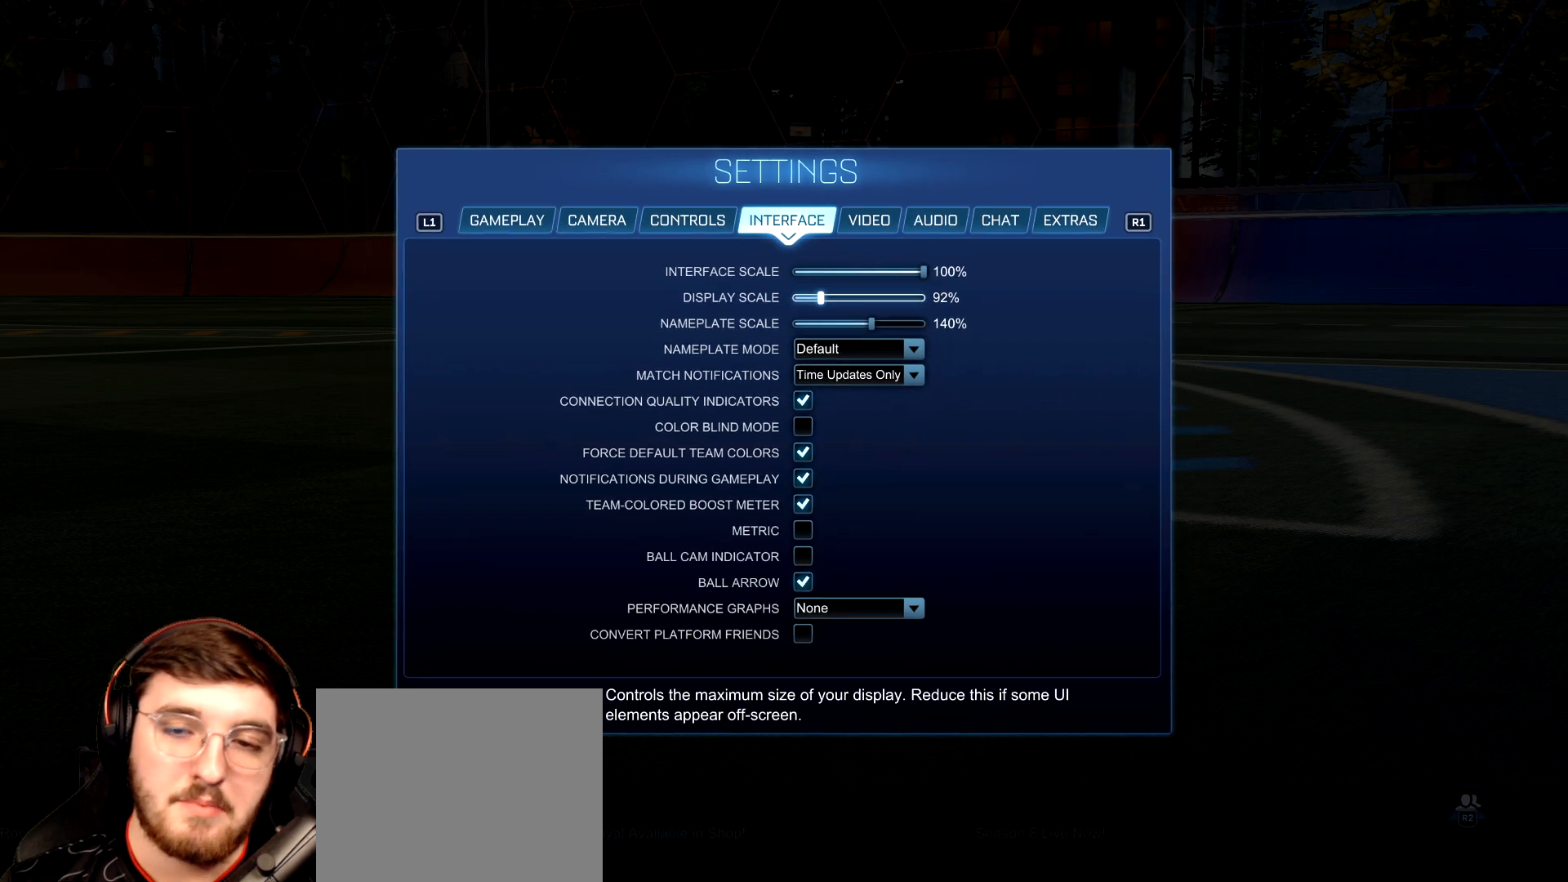
{"buttons": [], "left_stick": "right", "right_stick": "center", "events": []}
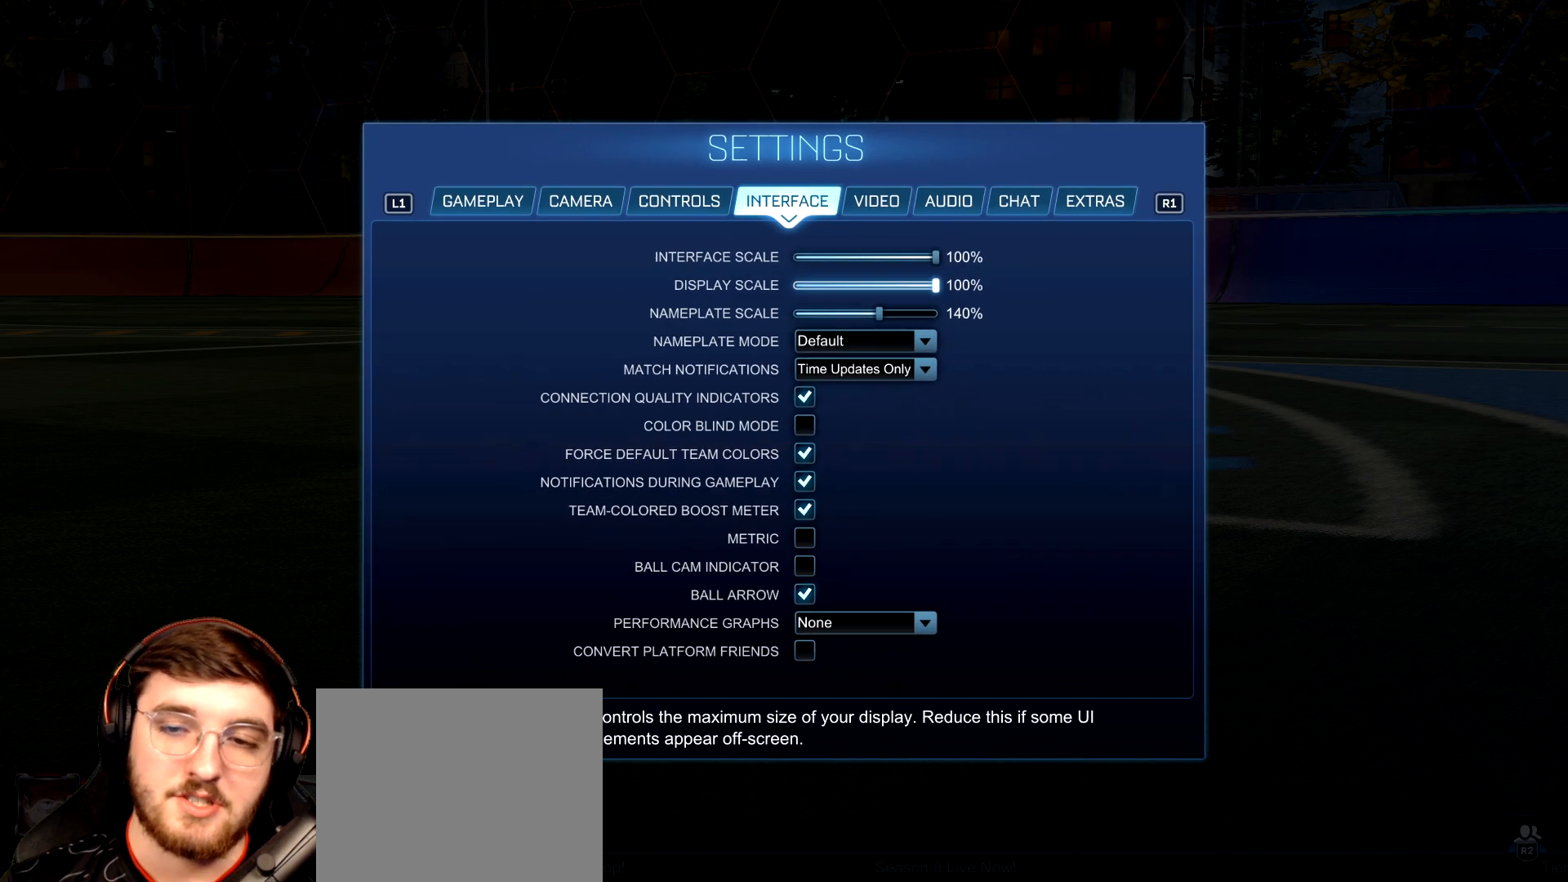
{"buttons": [], "left_stick": "up-left", "right_stick": "center", "events": [[167, "left_stick", "up-left"]]}
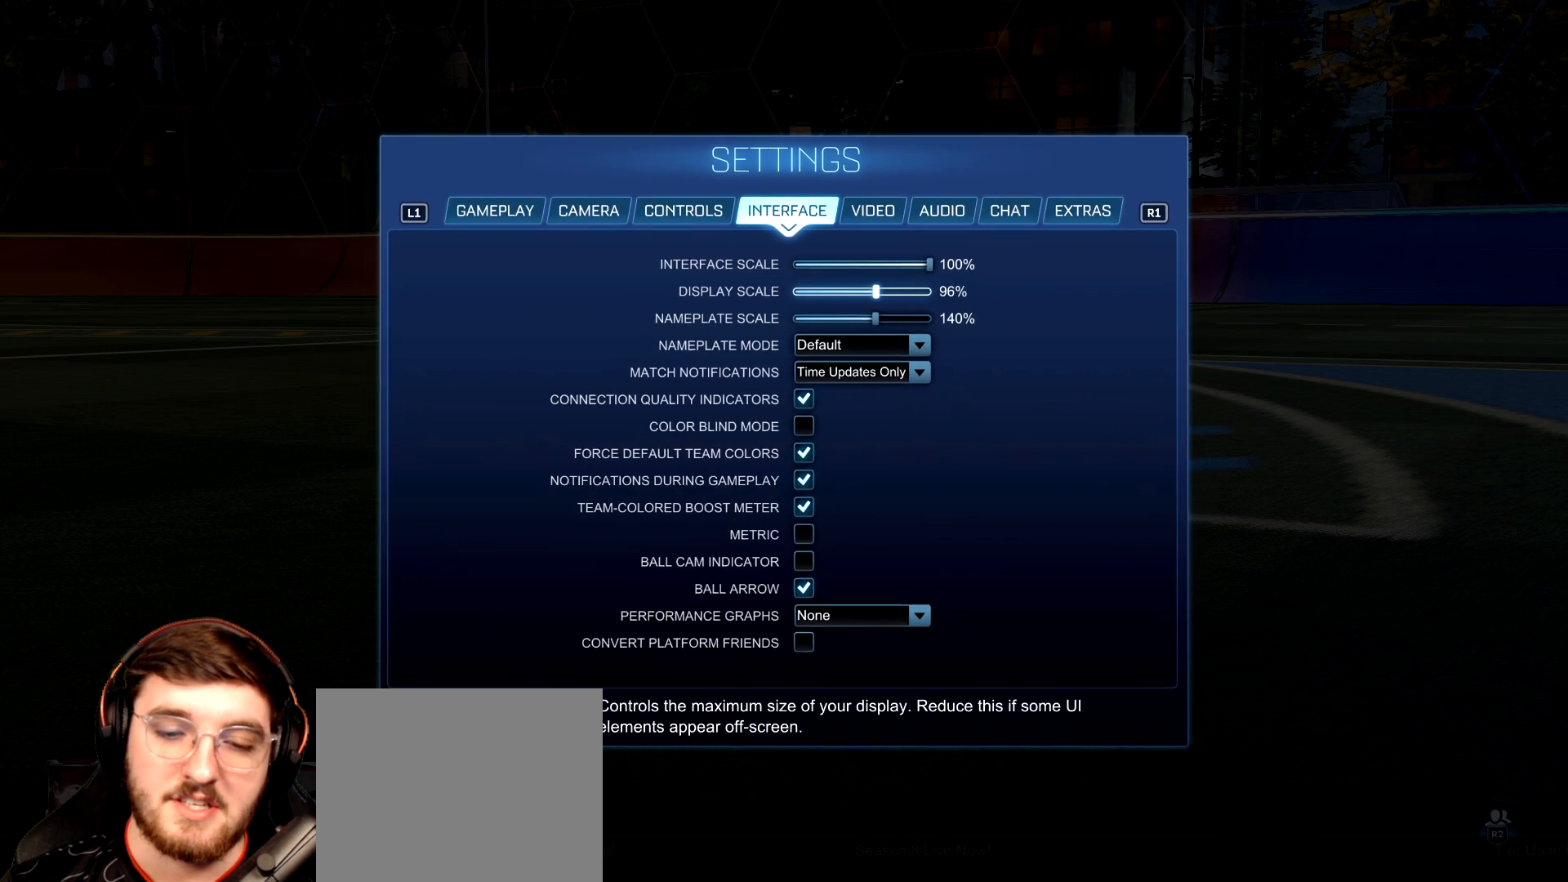
{"buttons": [], "left_stick": "right", "right_stick": "center", "events": [[450, "left_stick", "right"]]}
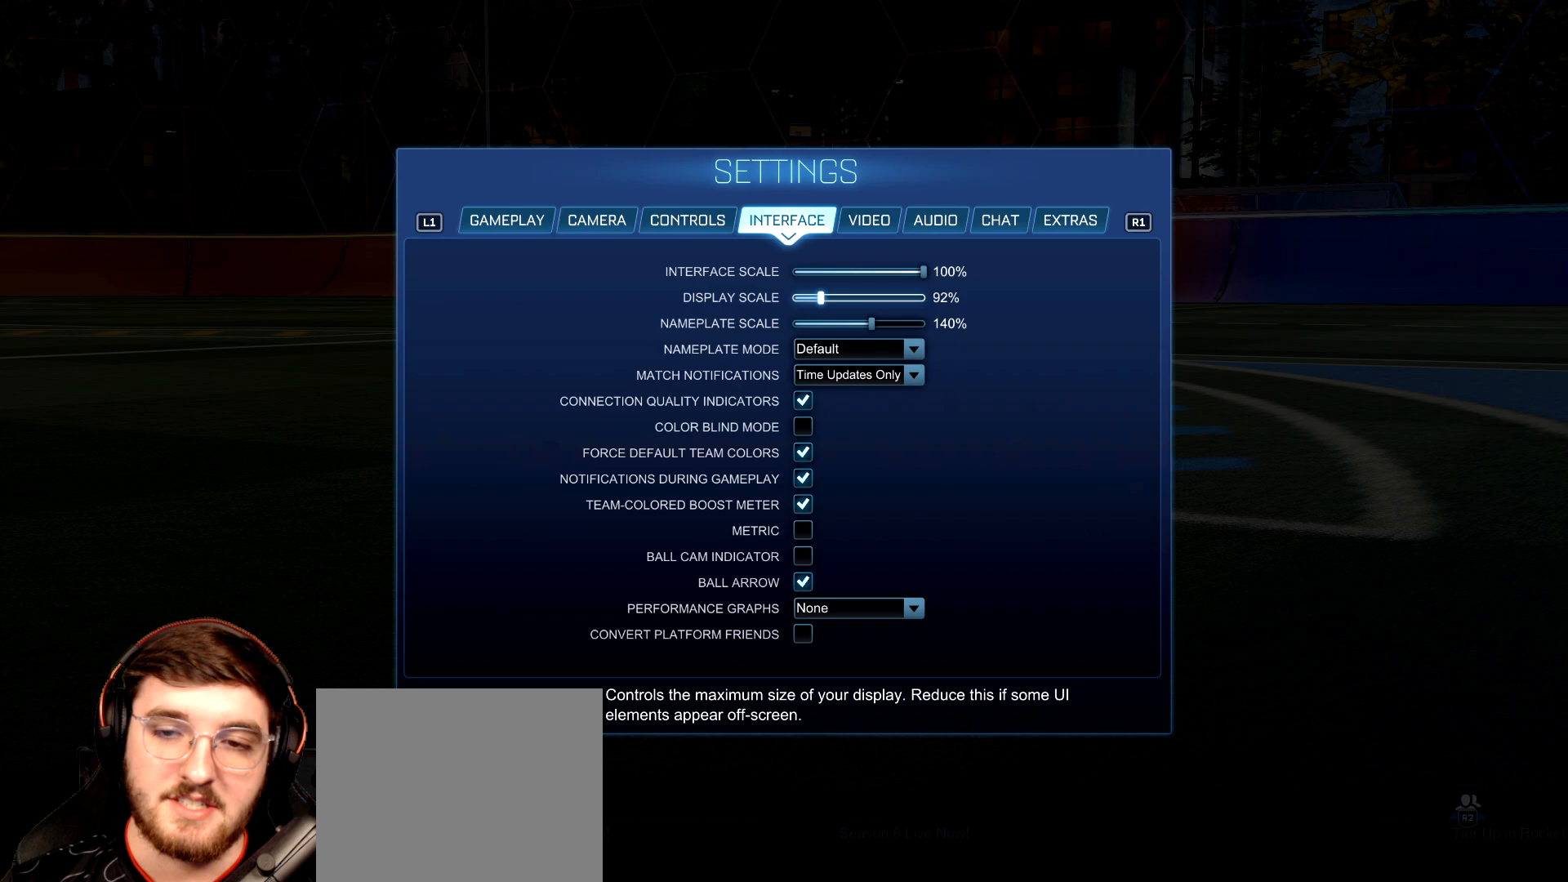
{"buttons": [], "left_stick": "right", "right_stick": "center", "events": []}
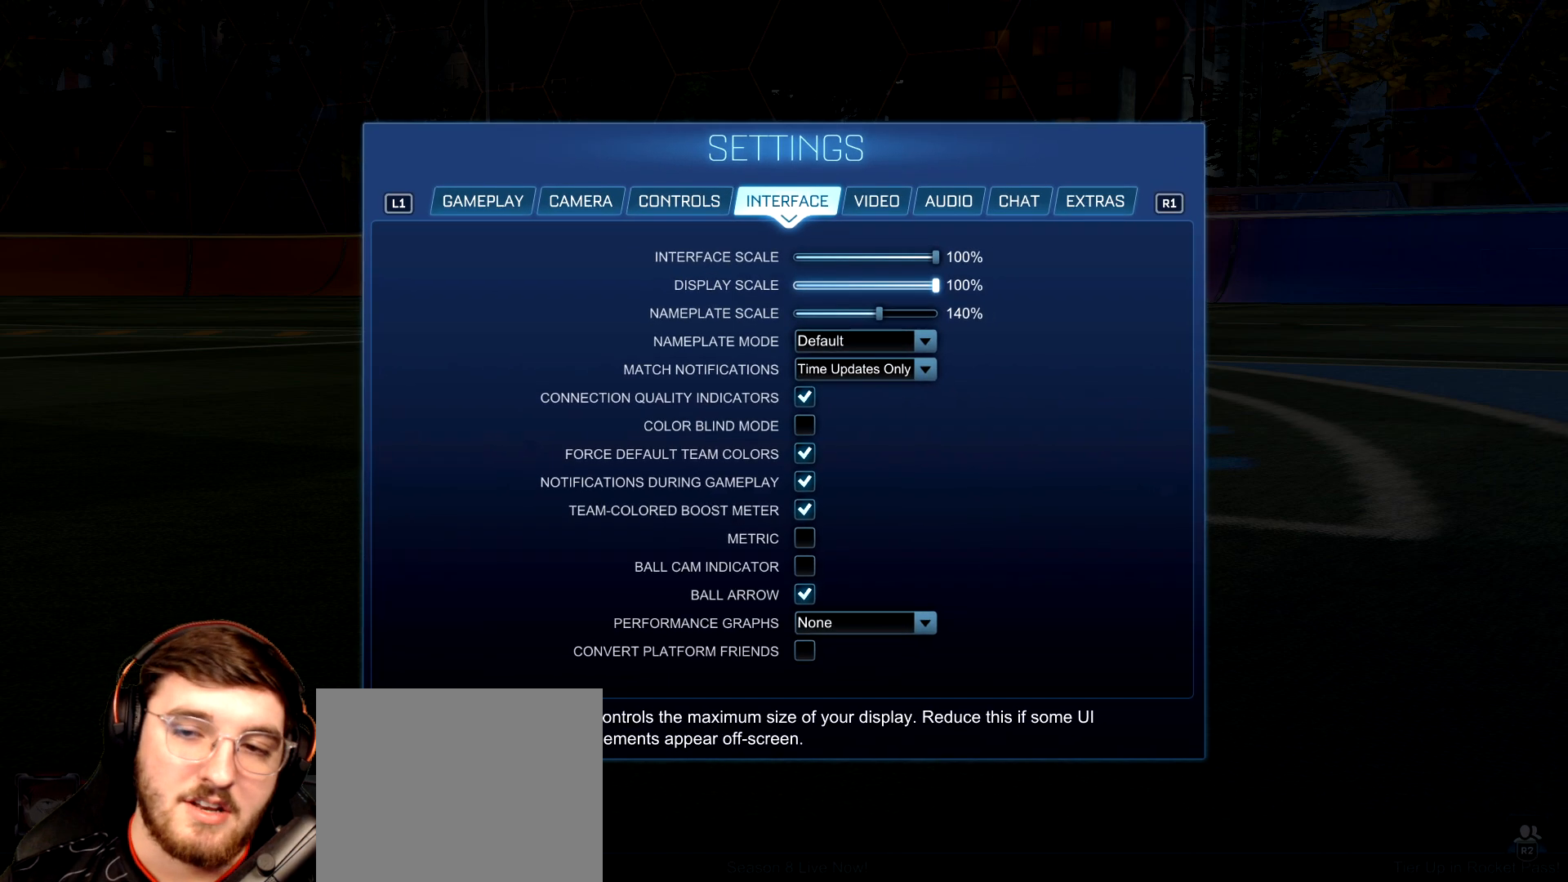
{"buttons": [], "left_stick": "center", "right_stick": "center", "events": [[167, "left_stick", "center"]]}
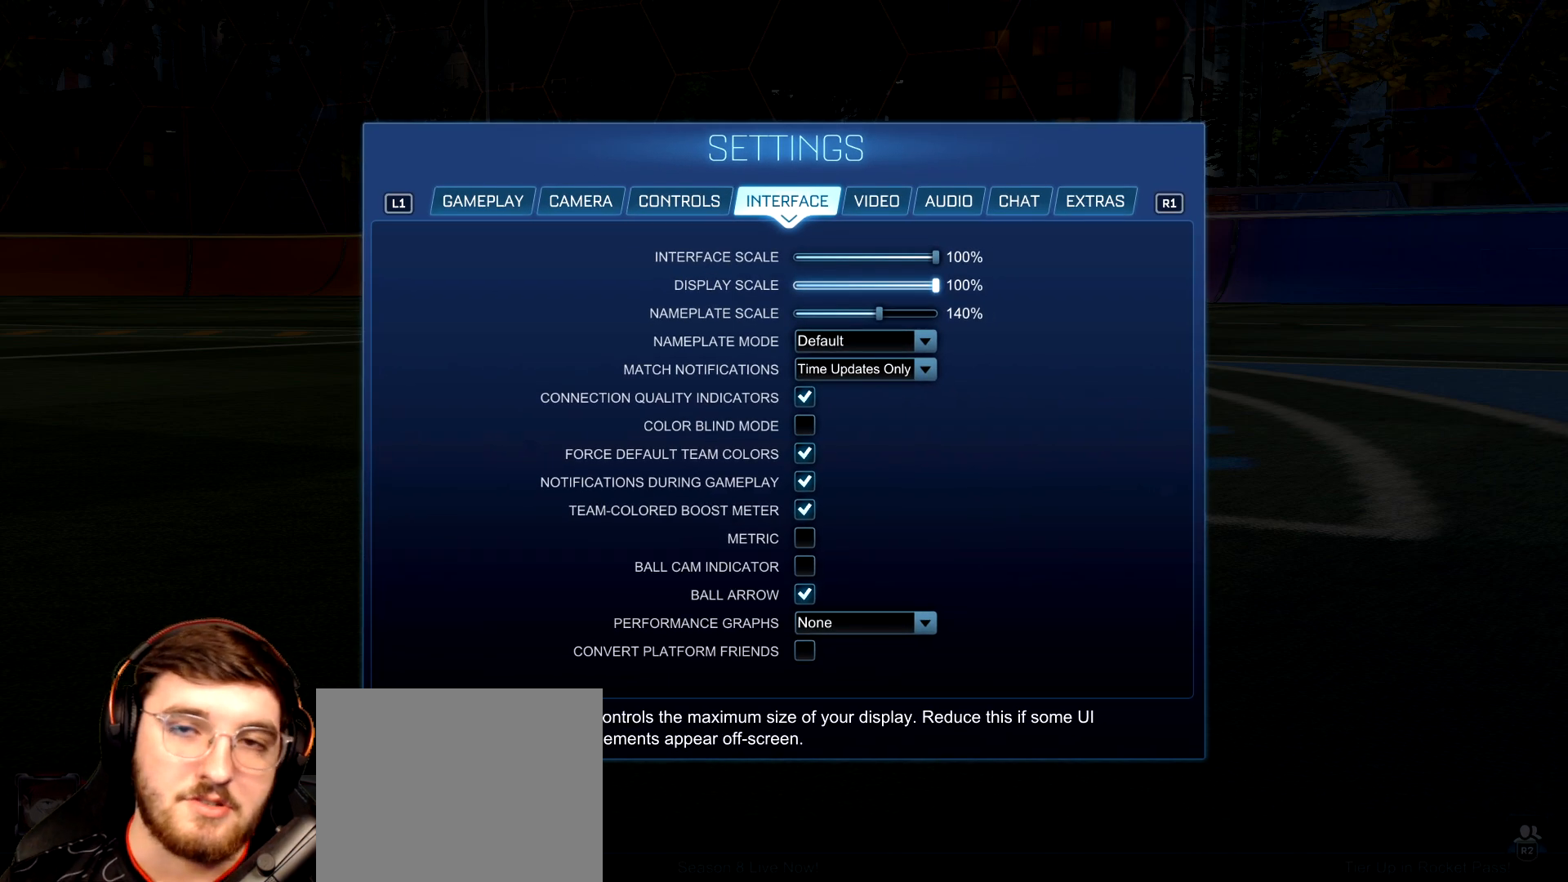
{"buttons": [], "left_stick": "center", "right_stick": "center", "events": []}
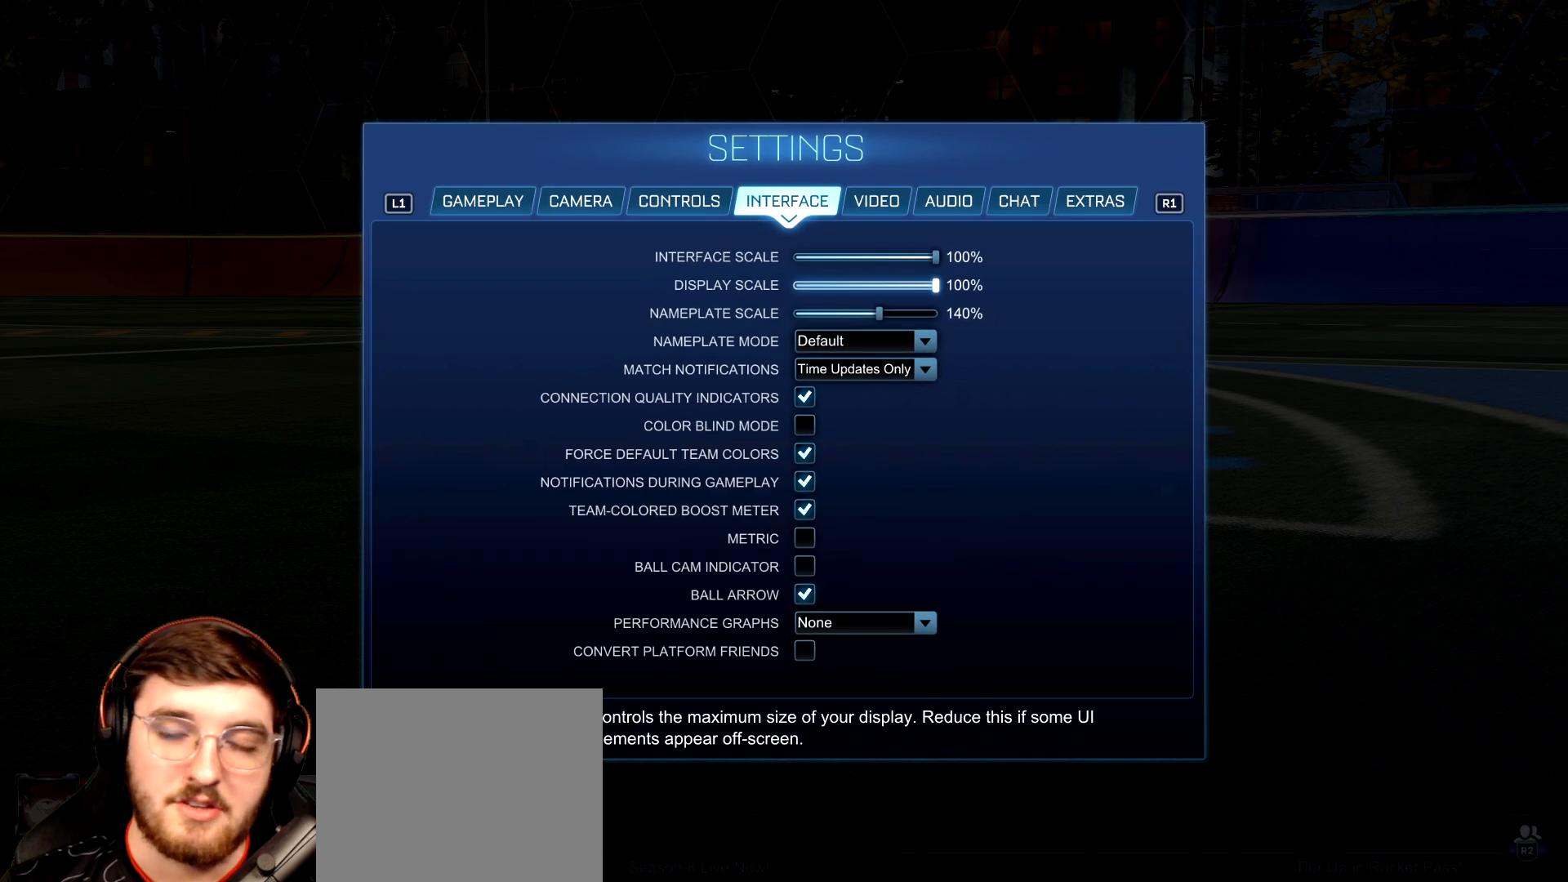
{"buttons": [], "left_stick": "center", "right_stick": "center", "events": []}
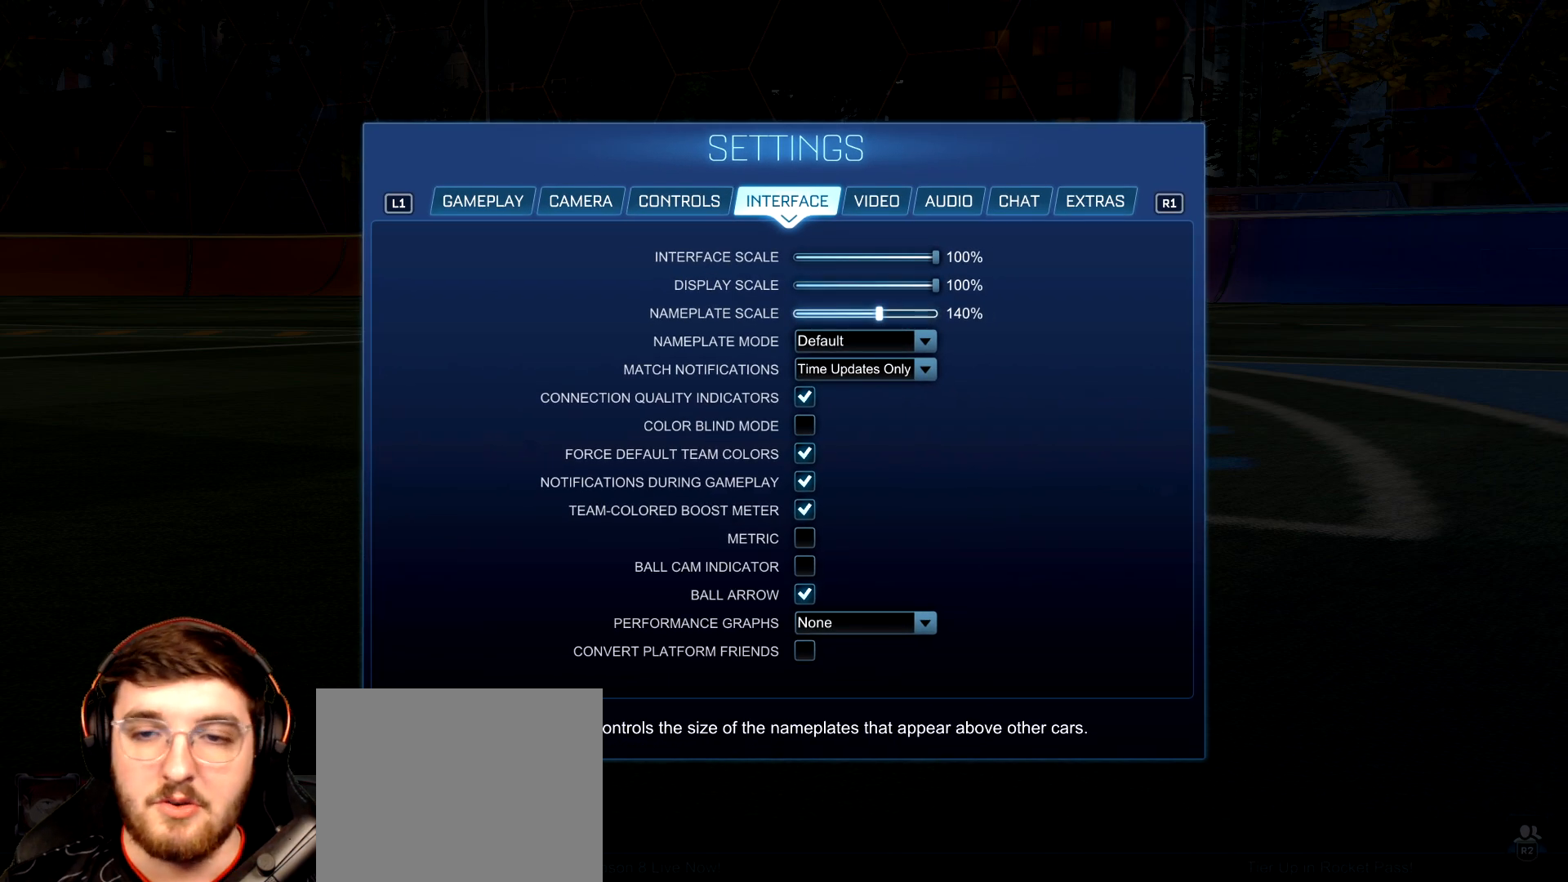
{"buttons": [], "left_stick": "center", "right_stick": "center", "events": []}
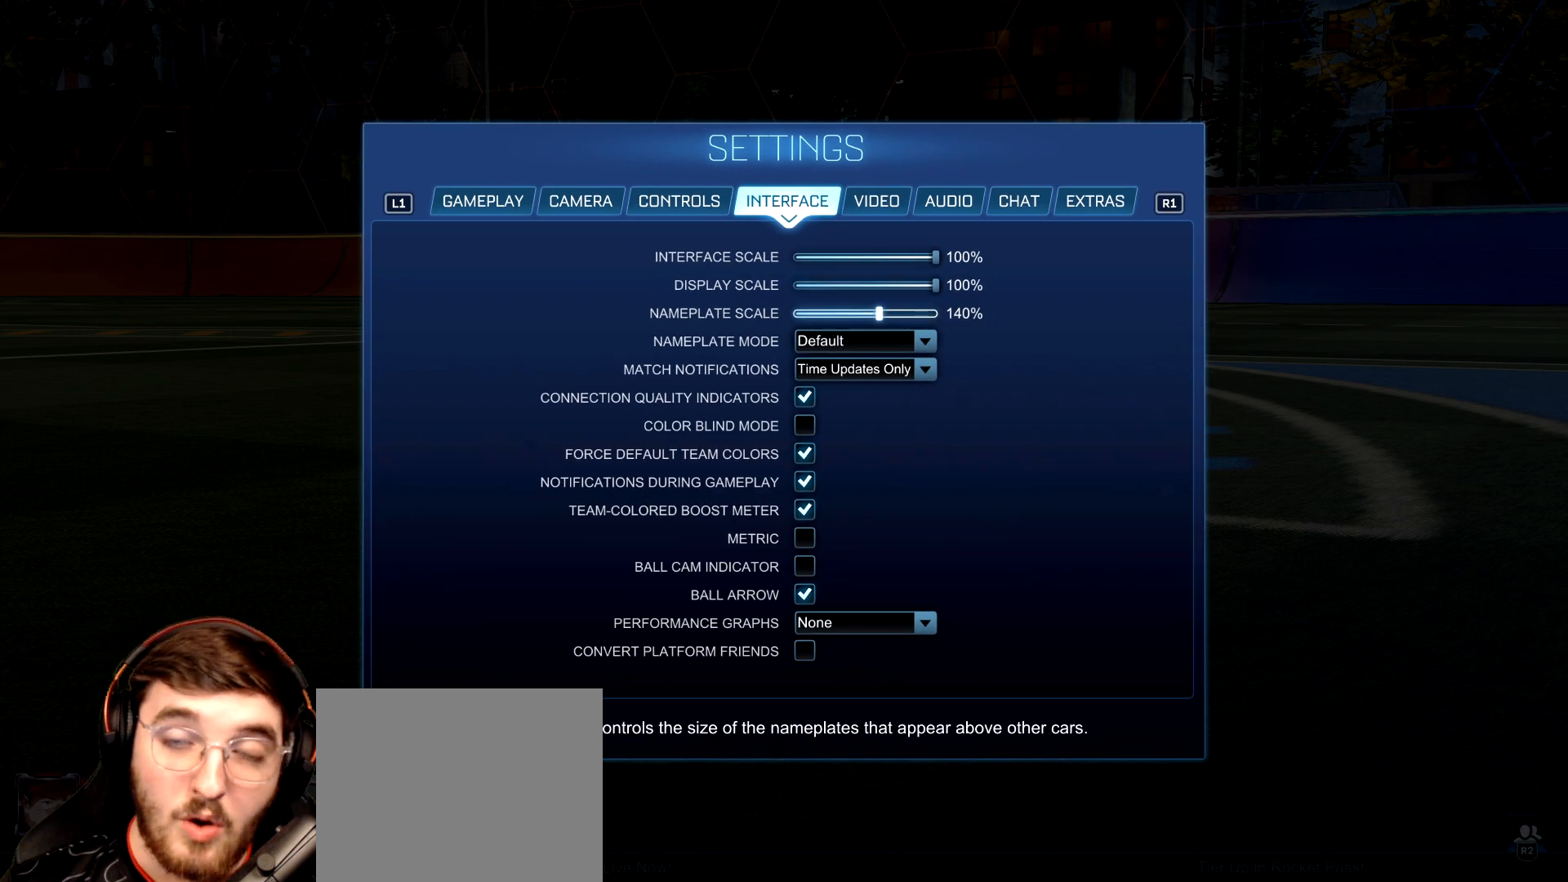
{"buttons": [], "left_stick": "center", "right_stick": "center", "events": []}
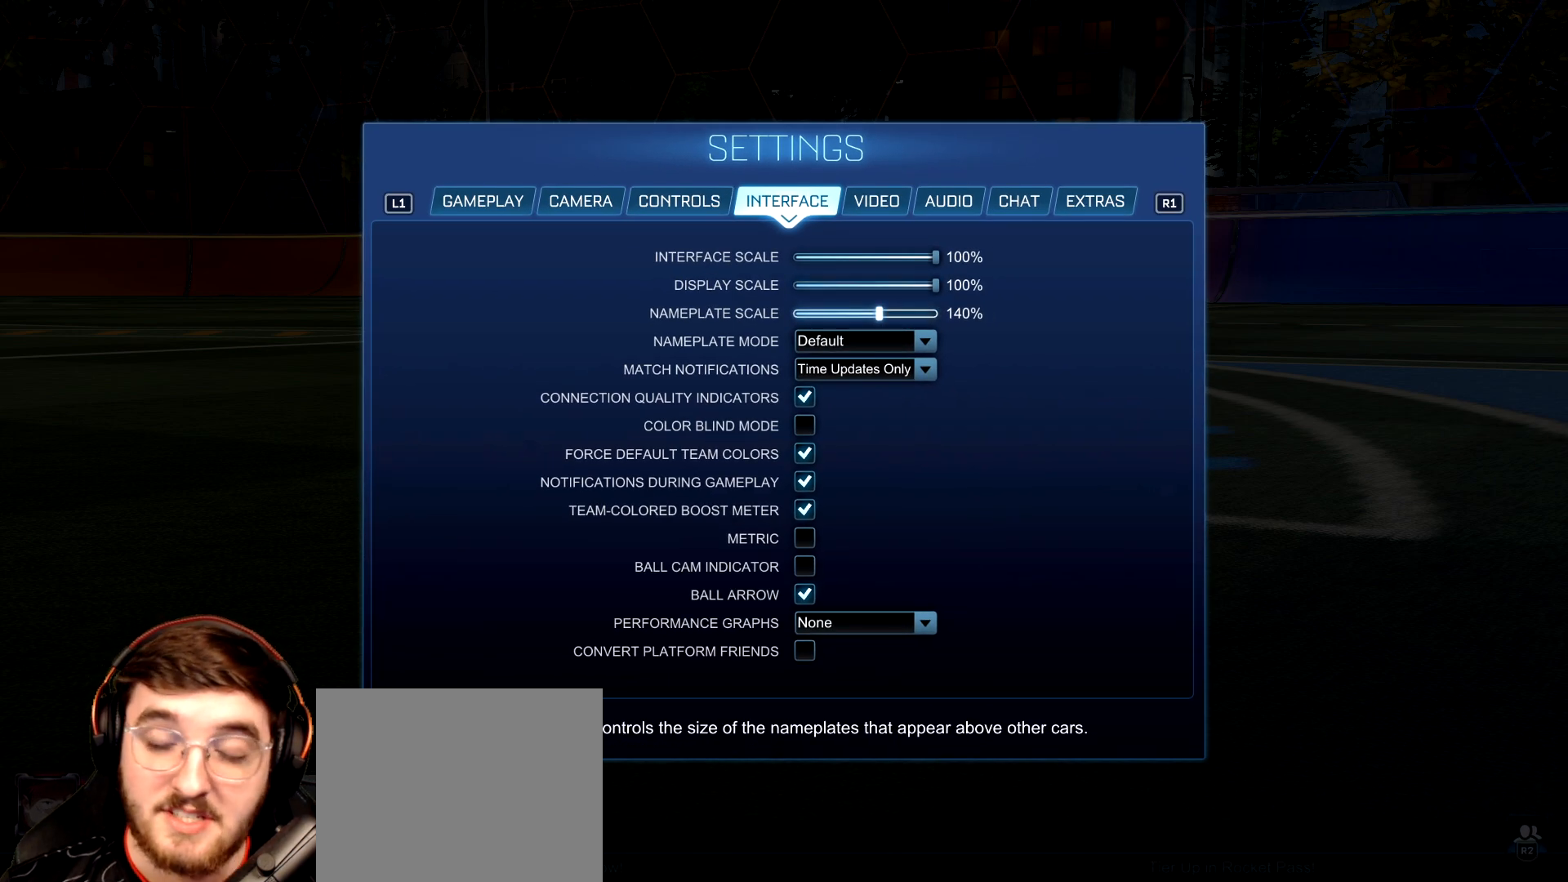
{"buttons": [], "left_stick": "center", "right_stick": "center", "events": []}